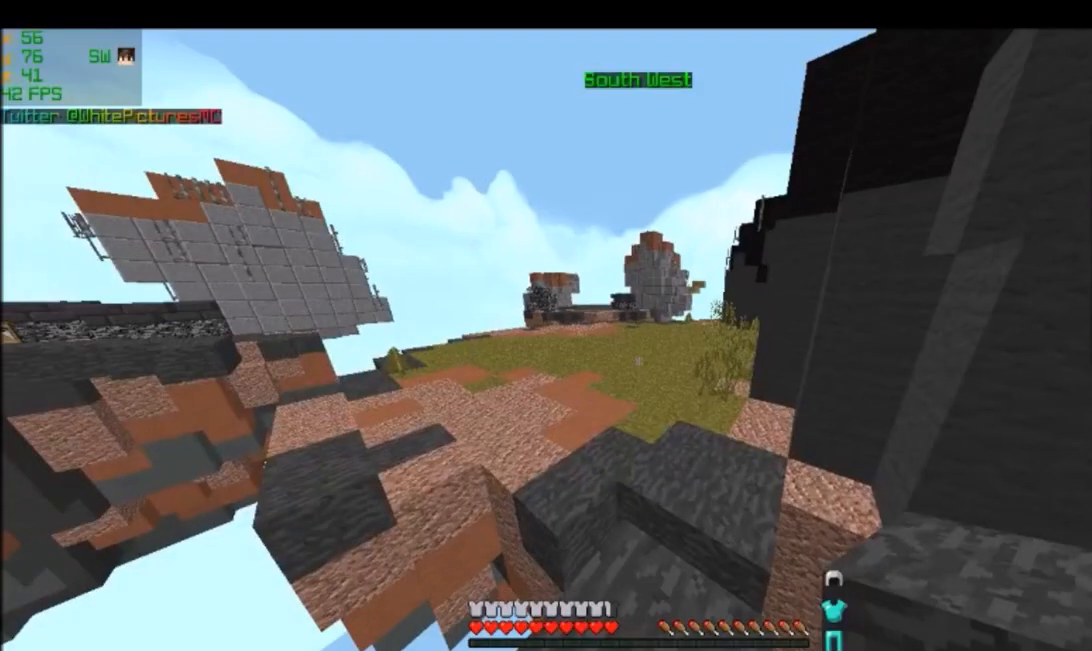
Gameplay with keyboard and mouse; each line is a JSON object with the keys and mouse buttons held at the frame after it. "events" lists presses ("down") and releases ("up") of "a", "d", "s", "w", "mouse_left" and "mouse_right" between this image and that frame as [ms after this image, input, new state], when the widget could be followed in between. "mouse_left", "mouse_right" = the "left", "right" buttons of the "mouse" list. No other keys are recorded. Fast repeated clicks can show as one long hold. Mouse movement is not recorded.
{"keys": [], "mouse": [], "events": []}
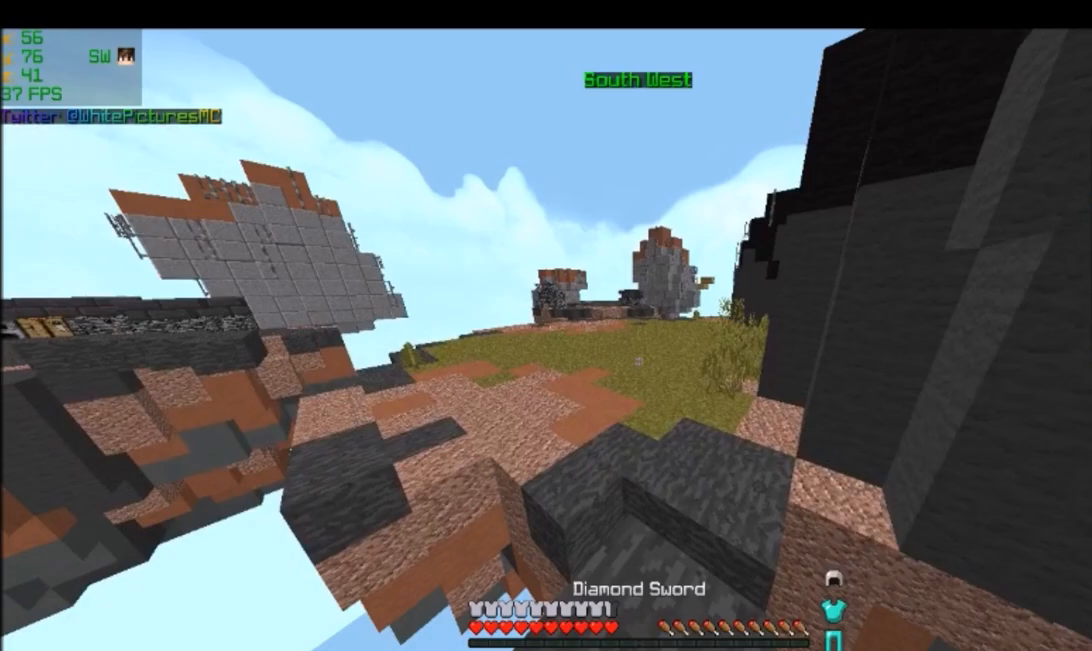
{"keys": ["w"], "mouse": [], "events": [[301, "w", "down"]]}
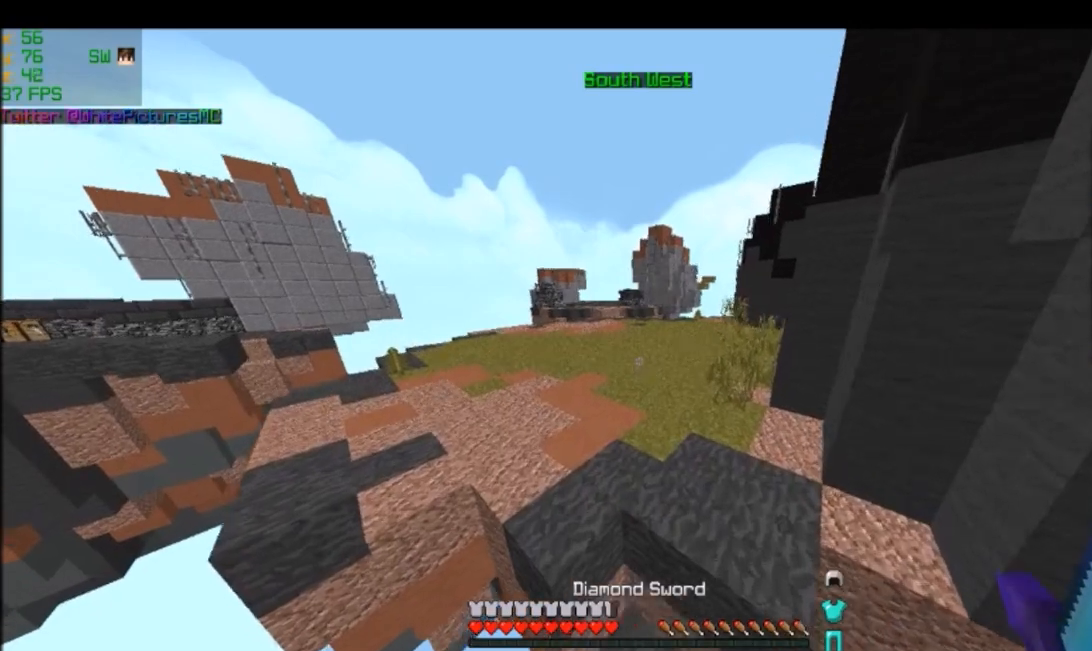
{"keys": ["w"], "mouse": []}
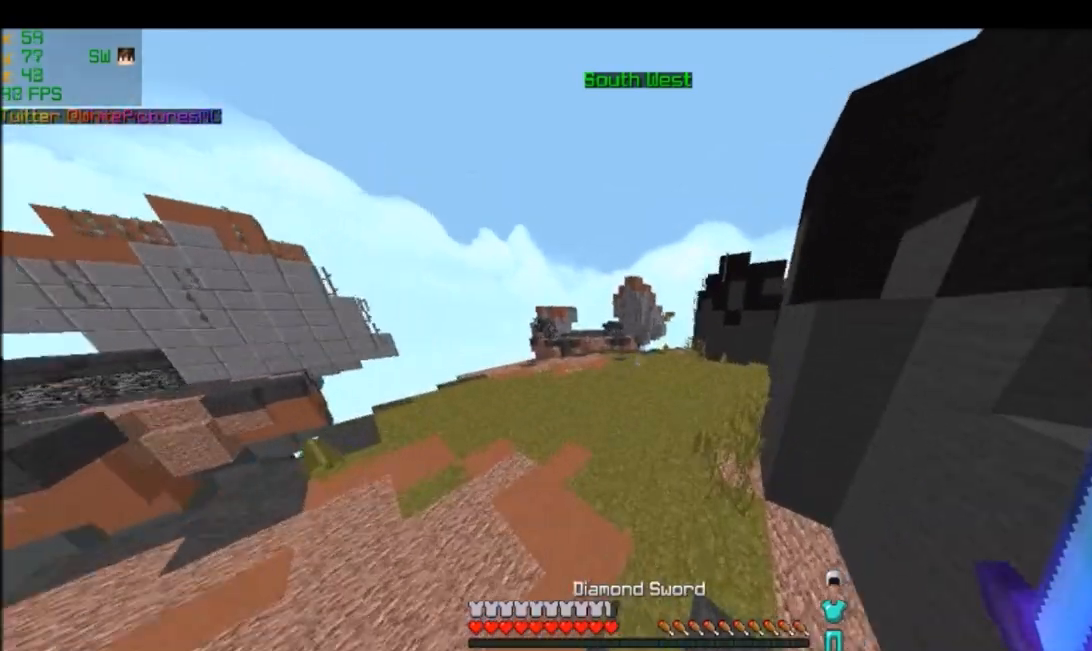
{"keys": ["w"], "mouse": [], "events": []}
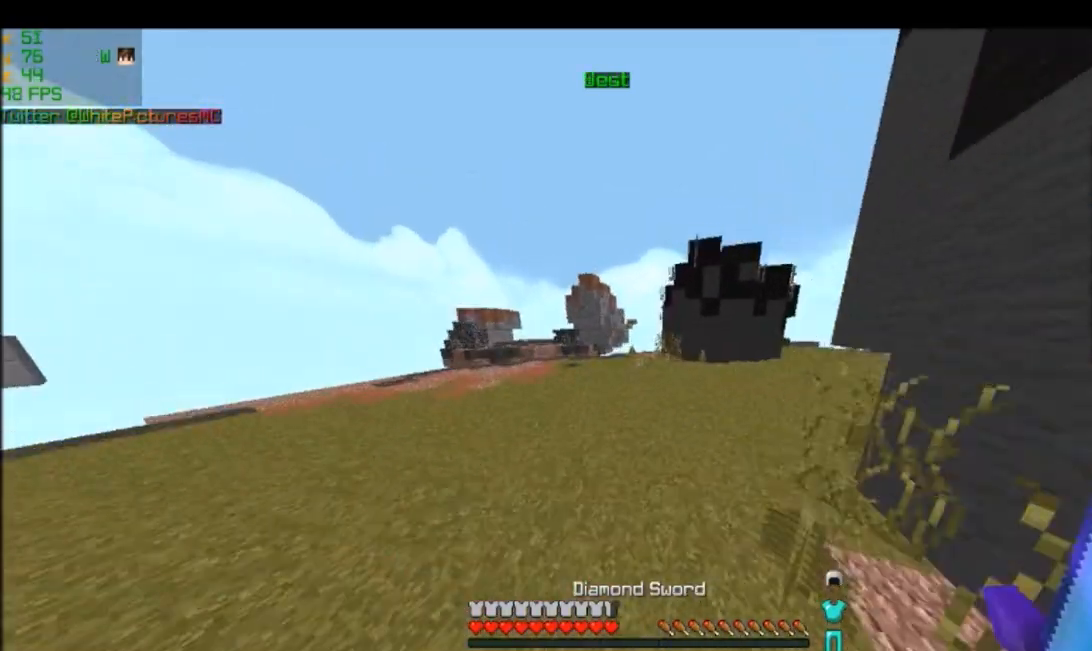
{"keys": ["w"], "mouse": [], "events": []}
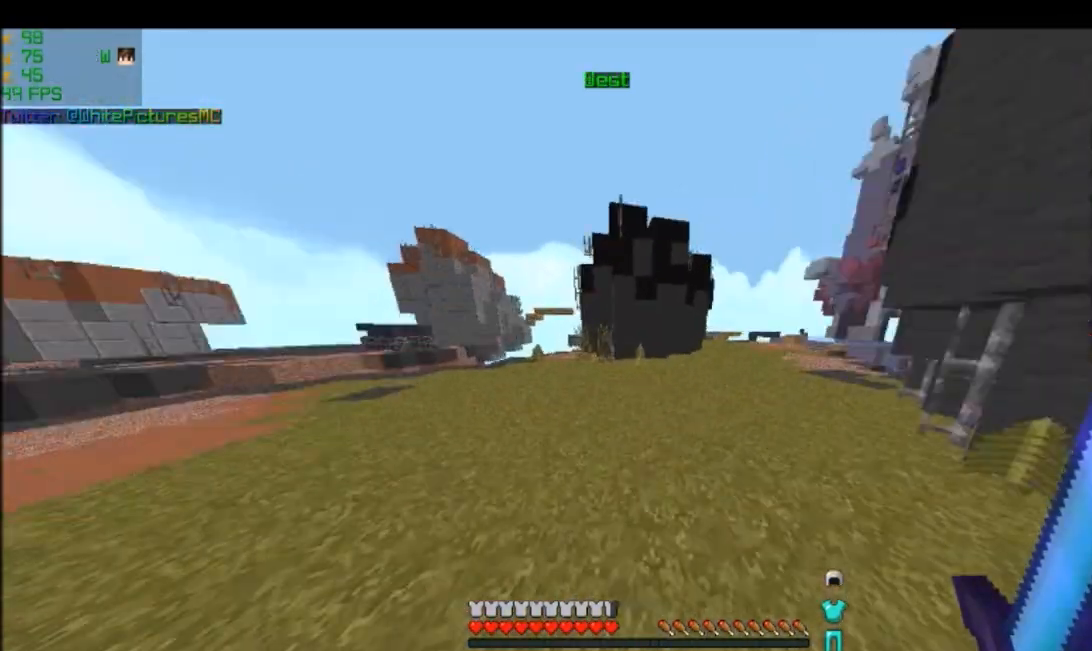
{"keys": ["w"], "mouse": [], "events": [[34, "a", "down"], [401, "a", "up"]]}
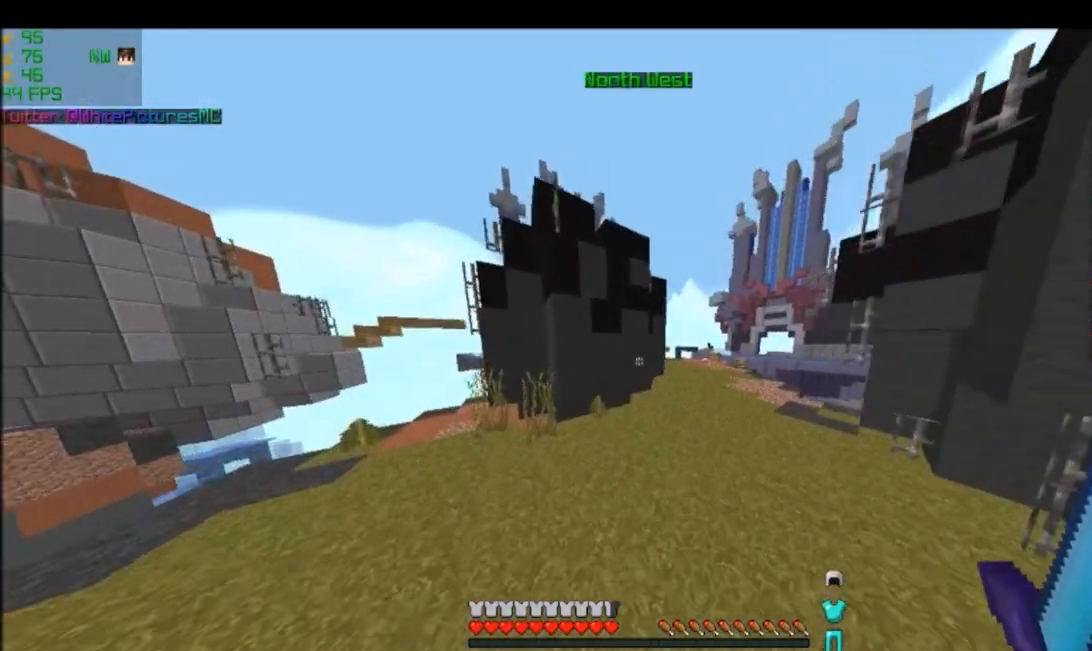
{"keys": ["d", "w"], "mouse": [], "events": [[167, "d", "down"]]}
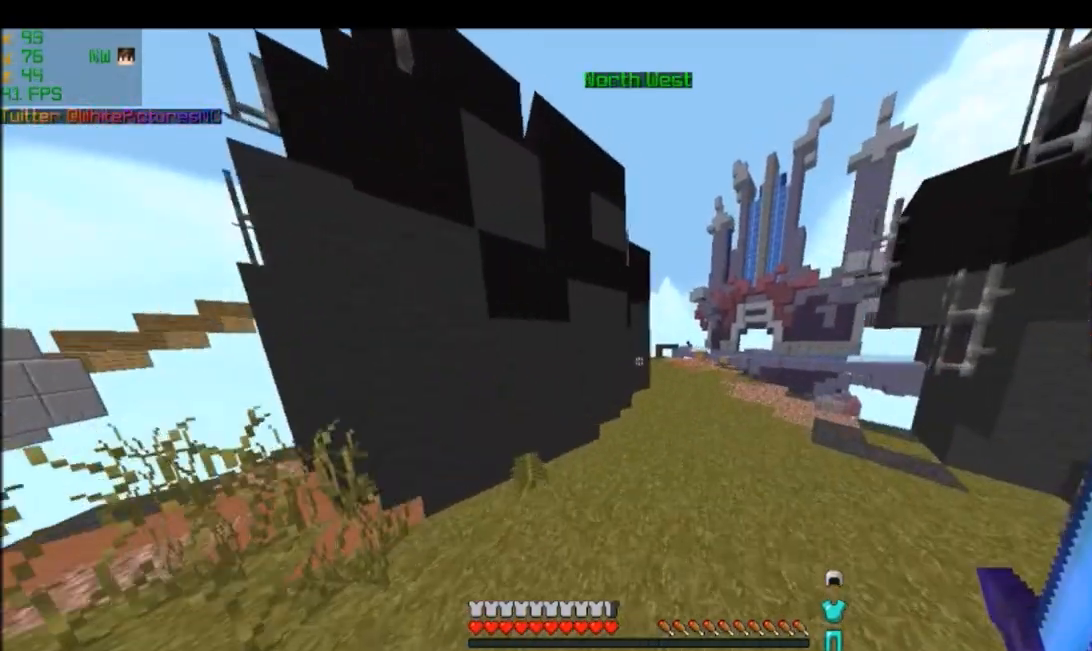
{"keys": ["d", "w"], "mouse": [], "events": []}
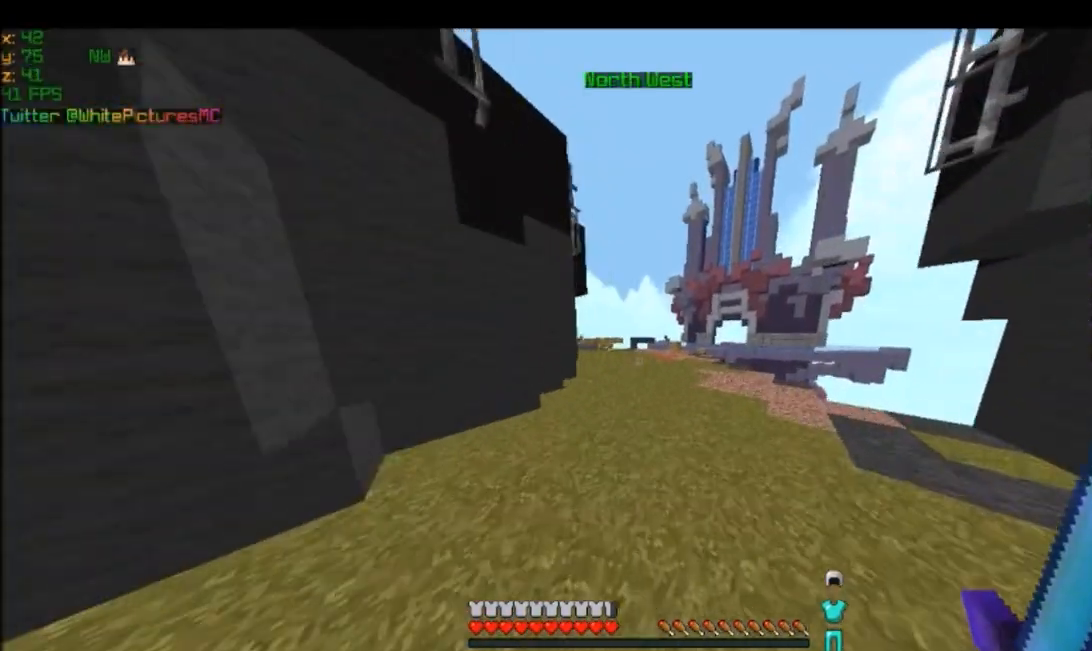
{"keys": ["w"], "mouse": [], "events": [[467, "d", "up"]]}
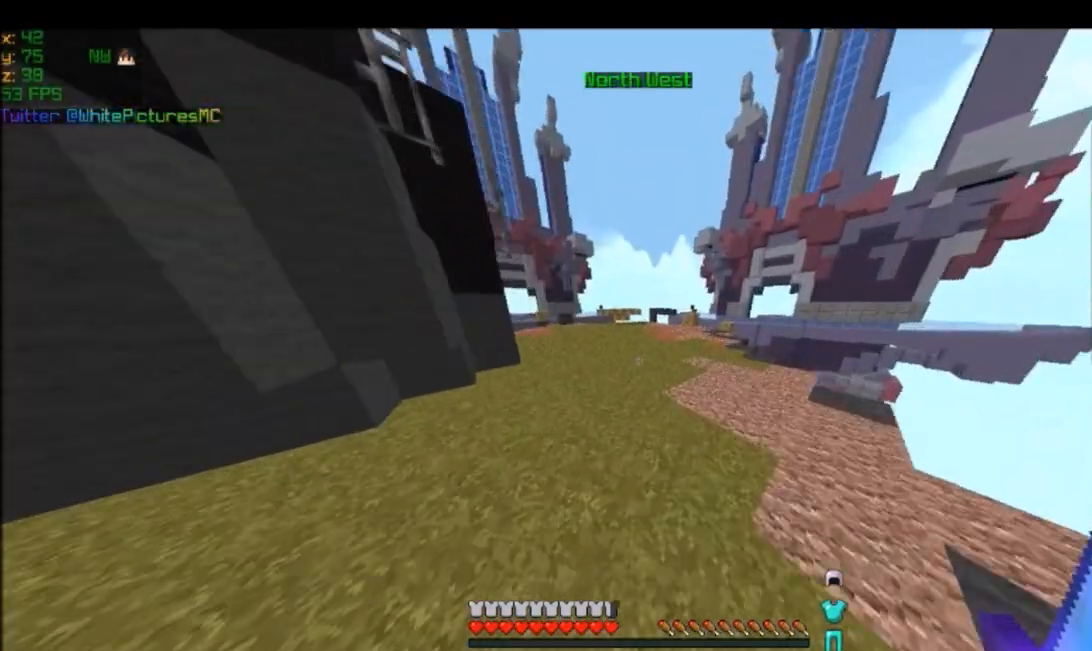
{"keys": ["w"], "mouse": [], "events": []}
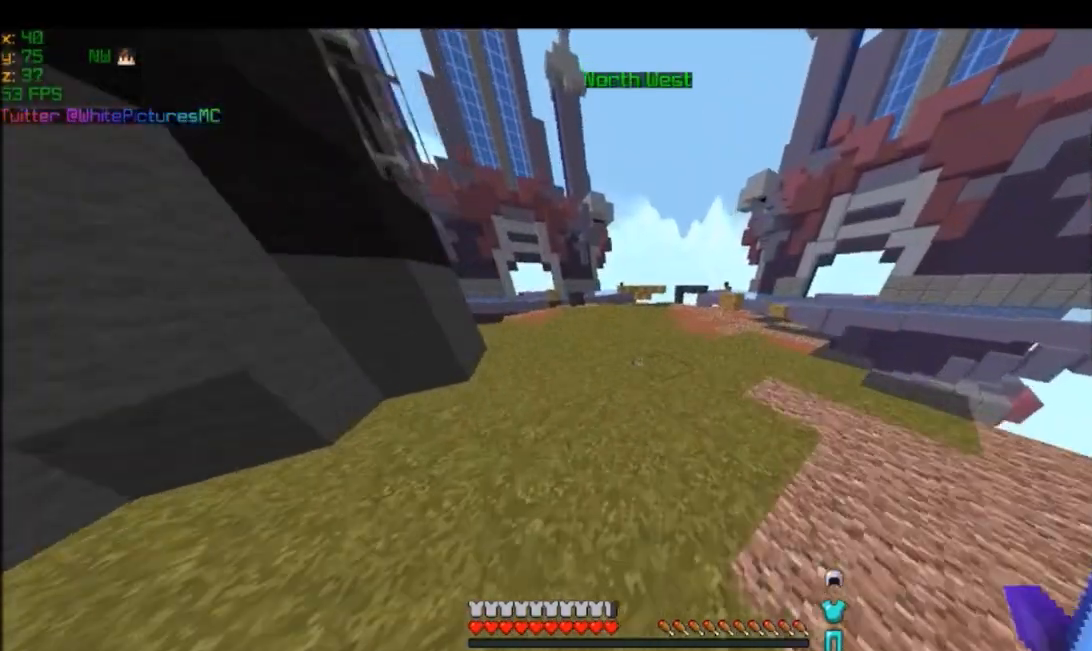
{"keys": ["w"], "mouse": [], "events": []}
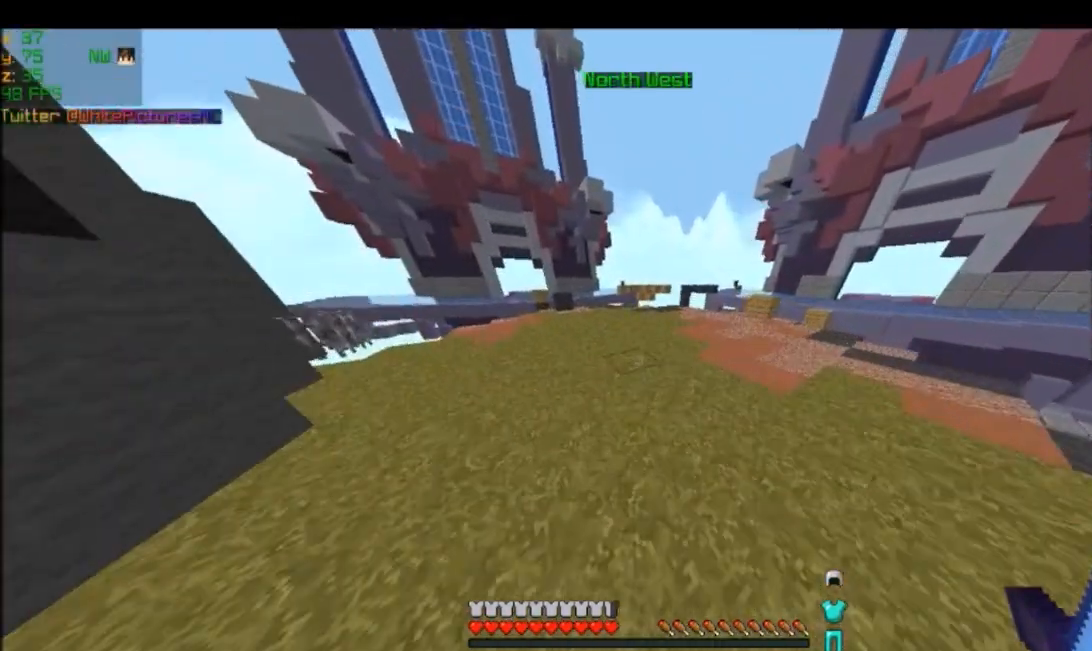
{"keys": ["d", "w"], "mouse": [], "events": [[167, "d", "down"]]}
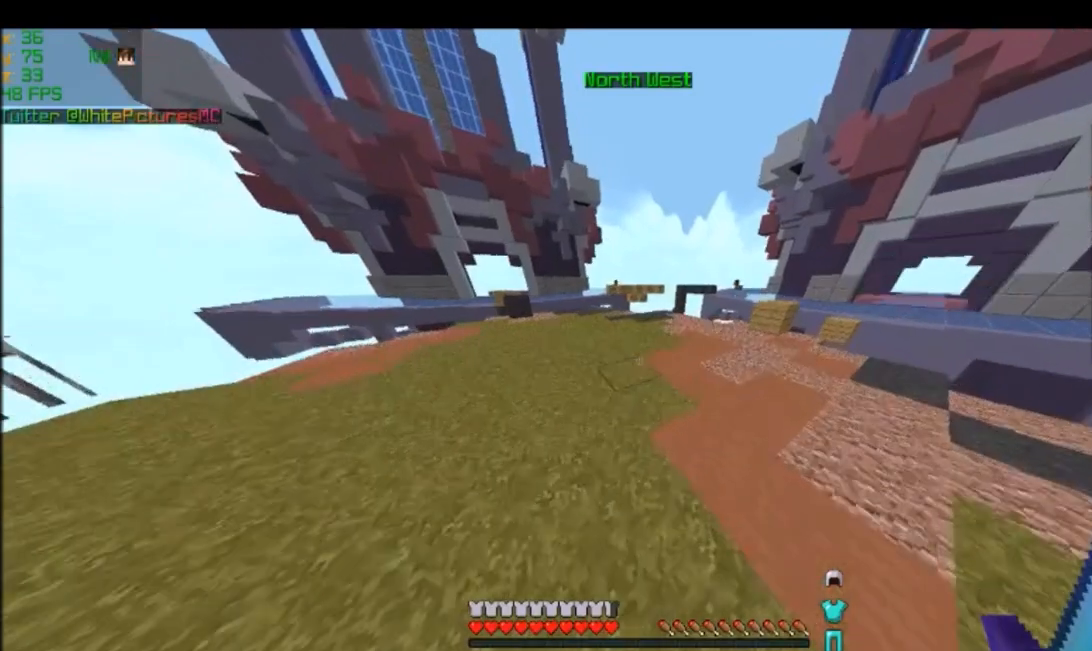
{"keys": ["a", "w"], "mouse": [], "events": [[167, "d", "up"], [467, "a", "down"]]}
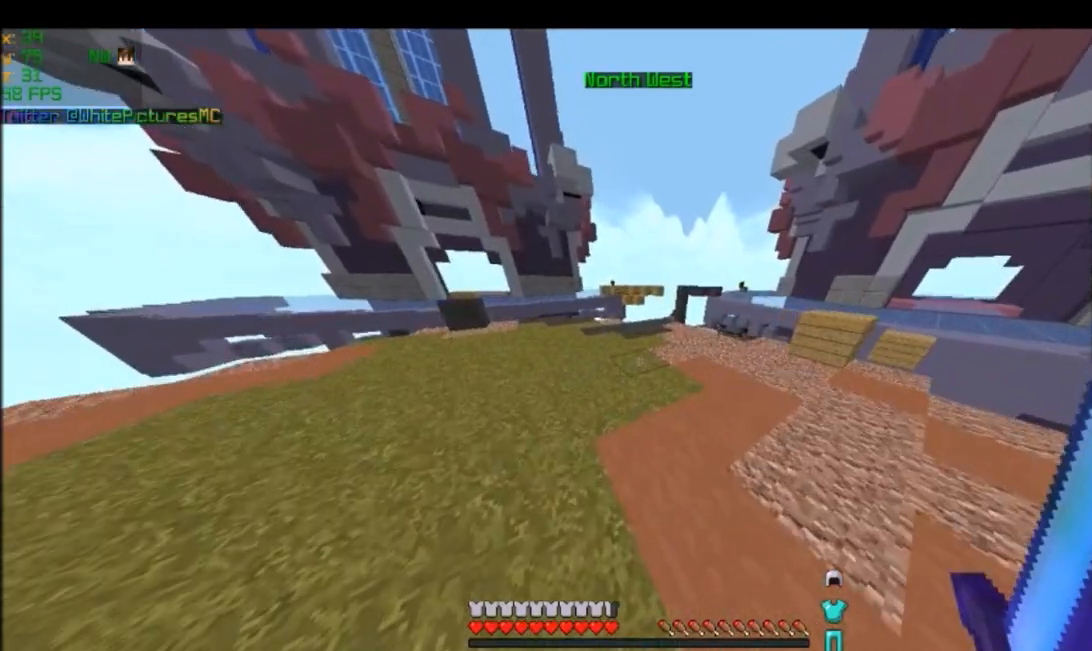
{"keys": [], "mouse": [], "events": [[334, "a", "up"], [334, "w", "up"]]}
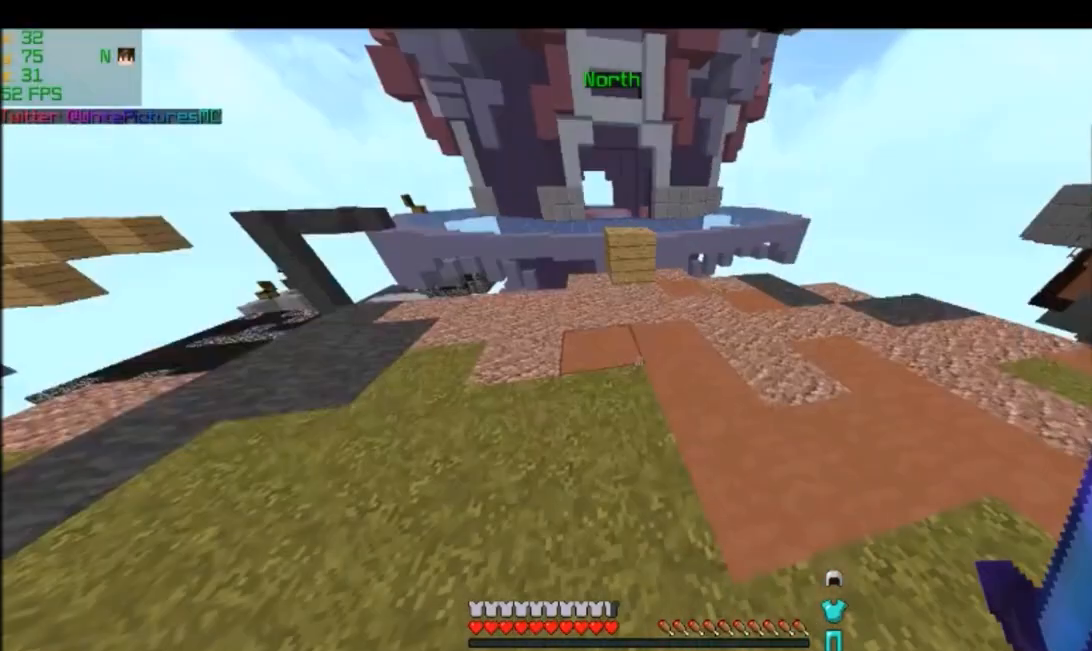
{"keys": ["w"], "mouse": [], "events": [[167, "w", "down"]]}
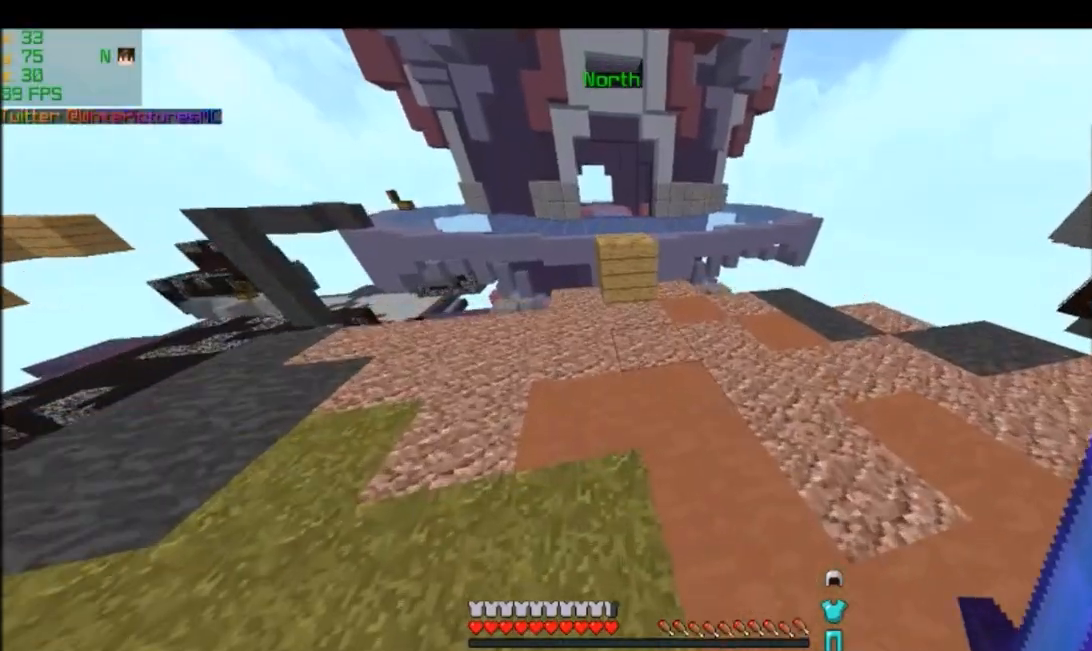
{"keys": [], "mouse": [], "events": [[468, "w", "up"]]}
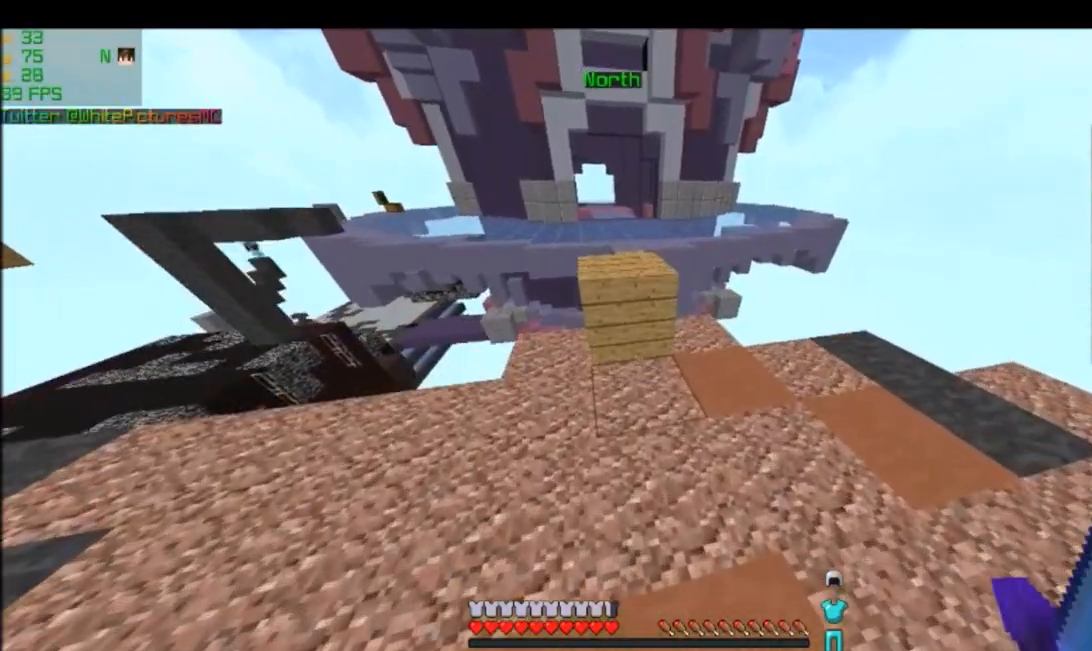
{"keys": ["w"], "mouse": [], "events": [[100, "w", "down"]]}
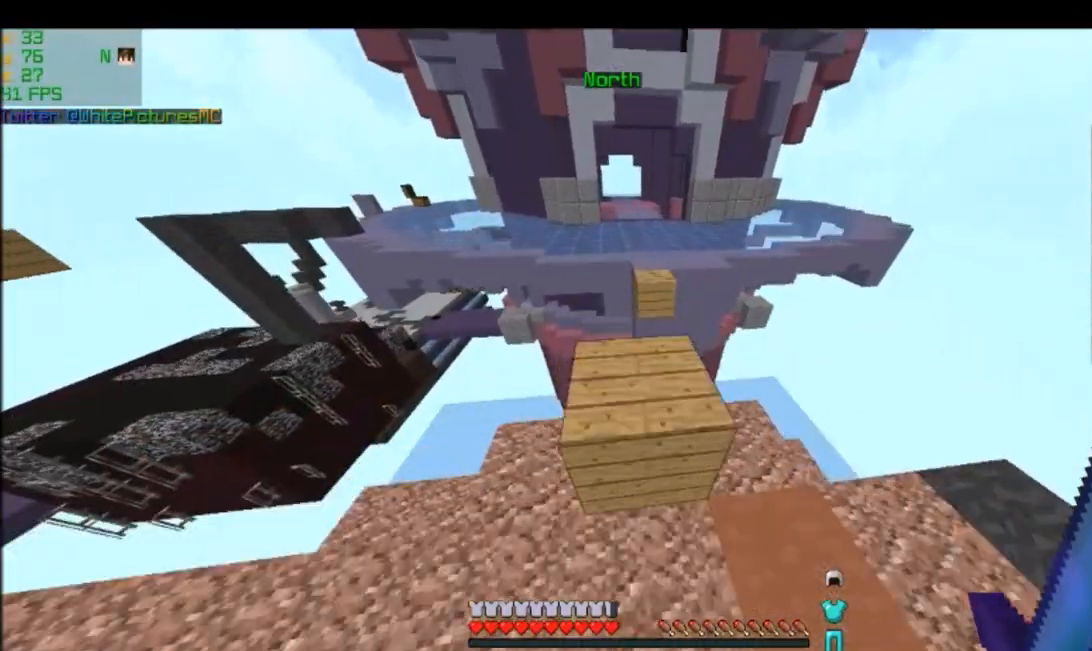
{"keys": [], "mouse": [], "events": [[101, "w", "up"]]}
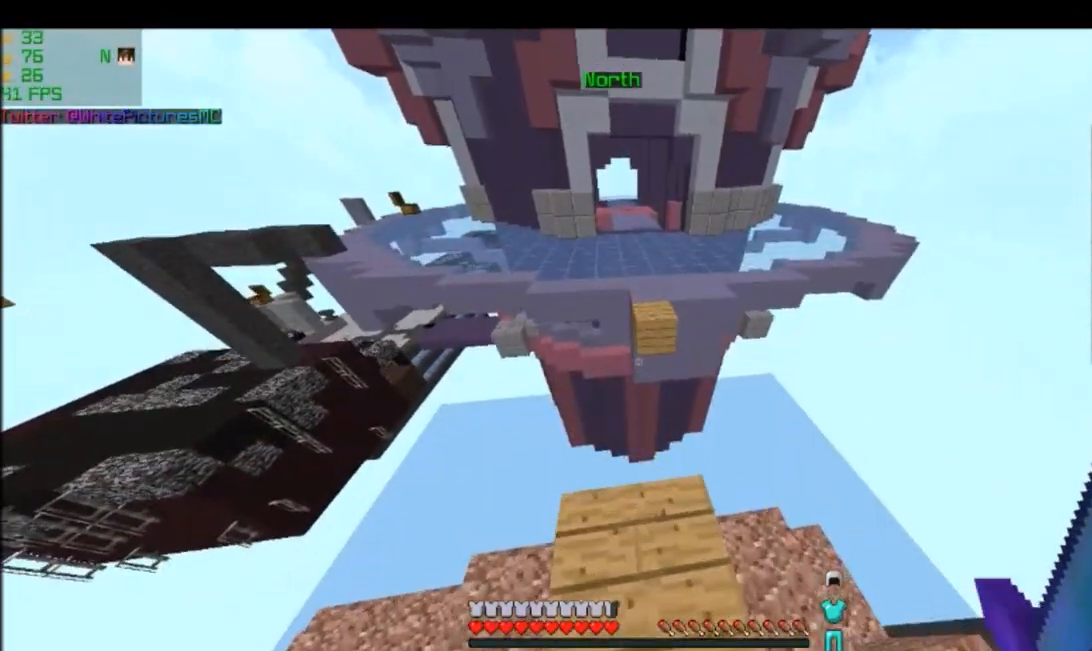
{"keys": [], "mouse": []}
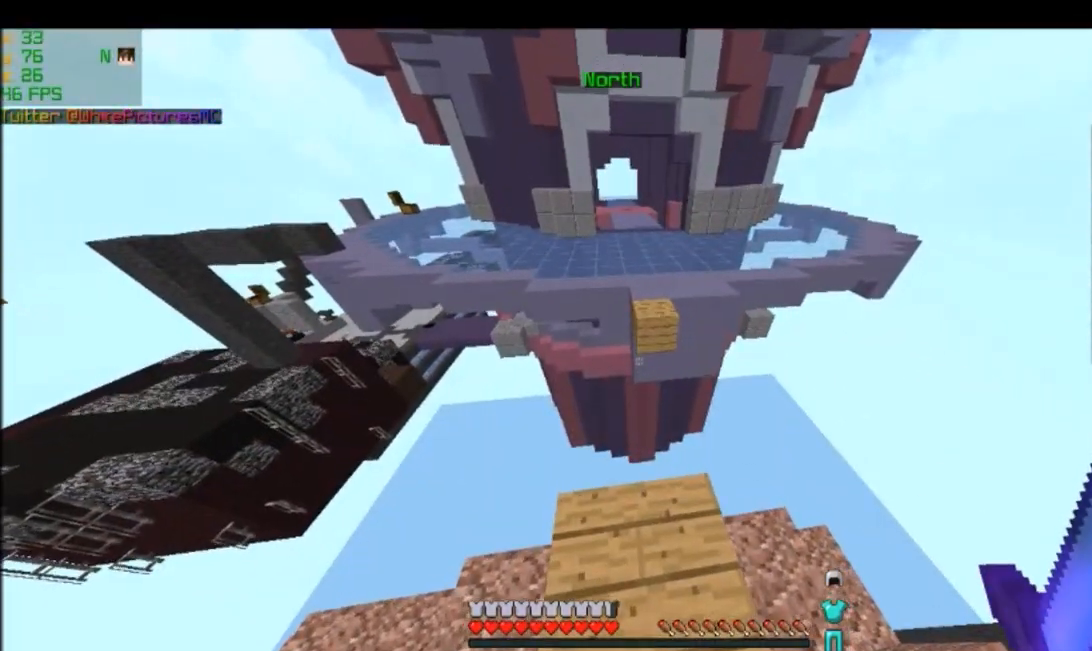
{"keys": ["s"], "mouse": [], "events": [[100, "s", "down"]]}
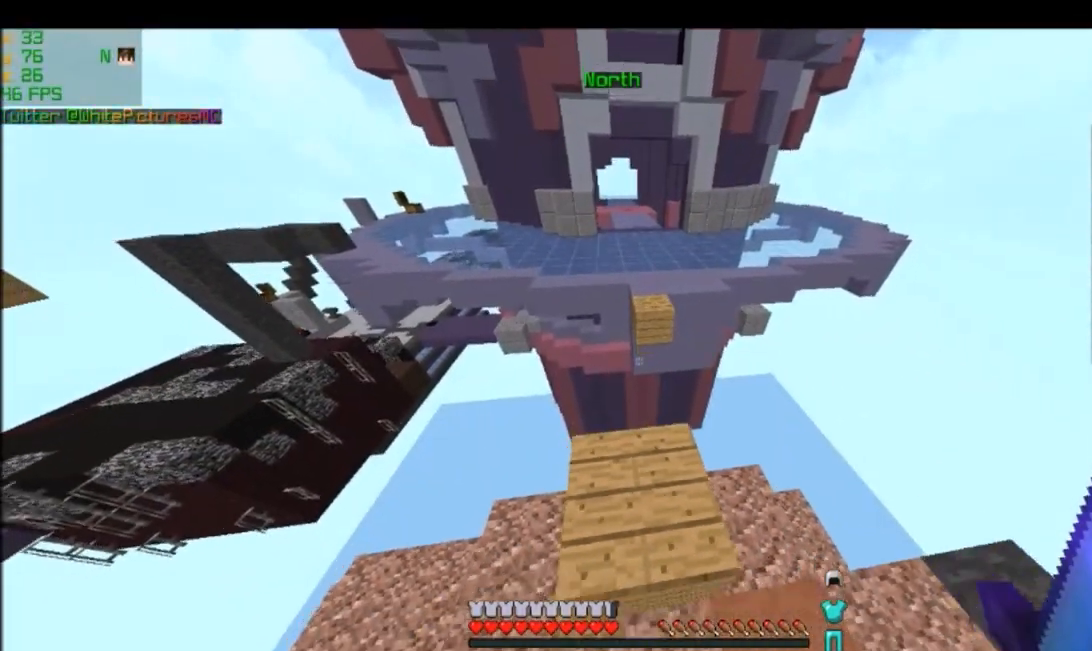
{"keys": [], "mouse": [], "events": [[467, "s", "up"]]}
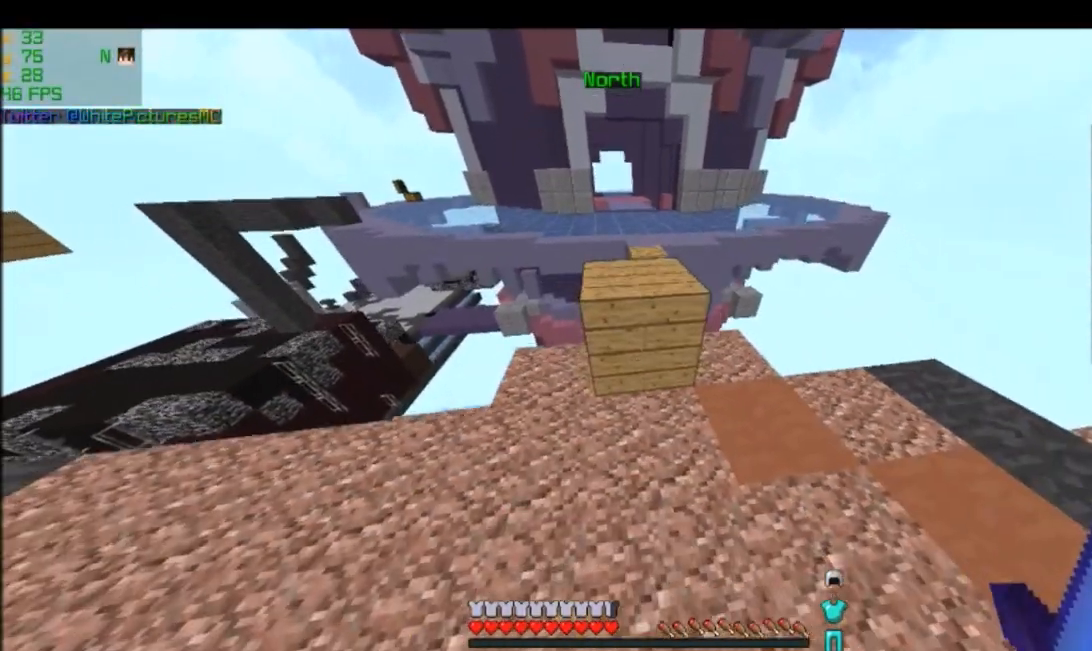
{"keys": ["a"], "mouse": [], "events": [[201, "a", "down"]]}
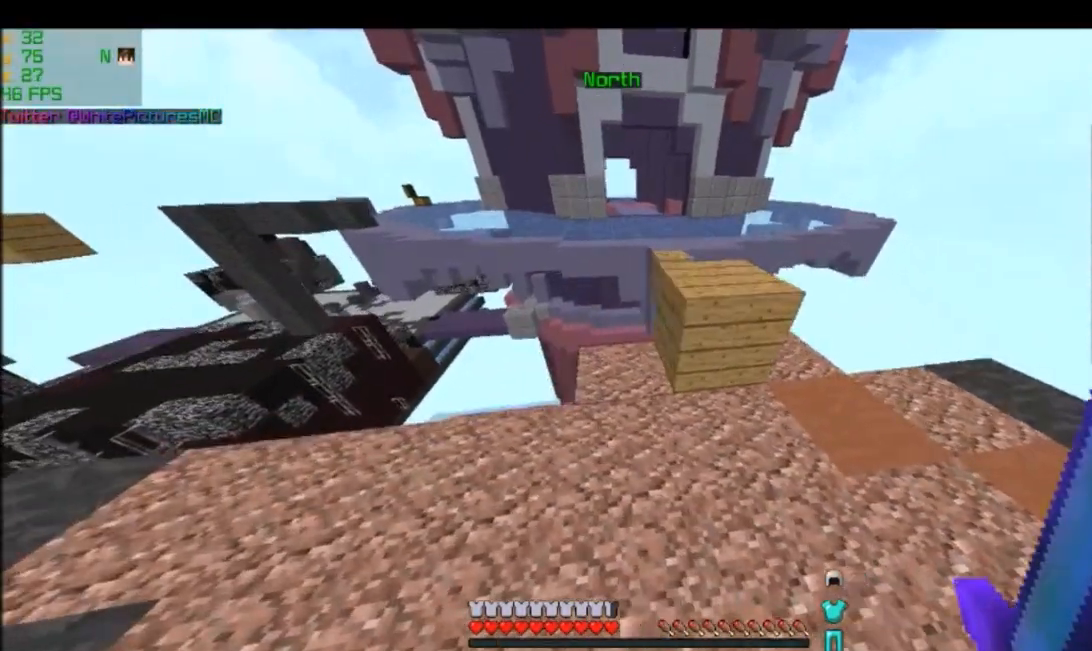
{"keys": ["s"], "mouse": [], "events": [[133, "s", "down"], [200, "a", "up"]]}
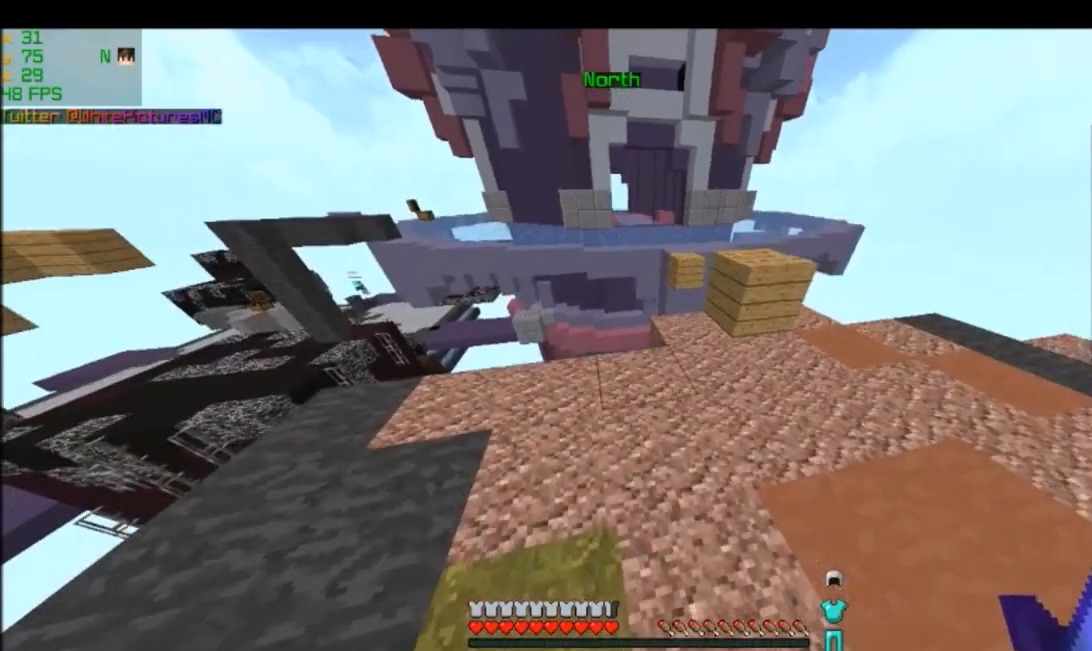
{"keys": ["d", "w"], "mouse": [], "events": [[201, "d", "down"], [201, "s", "up"], [334, "w", "down"]]}
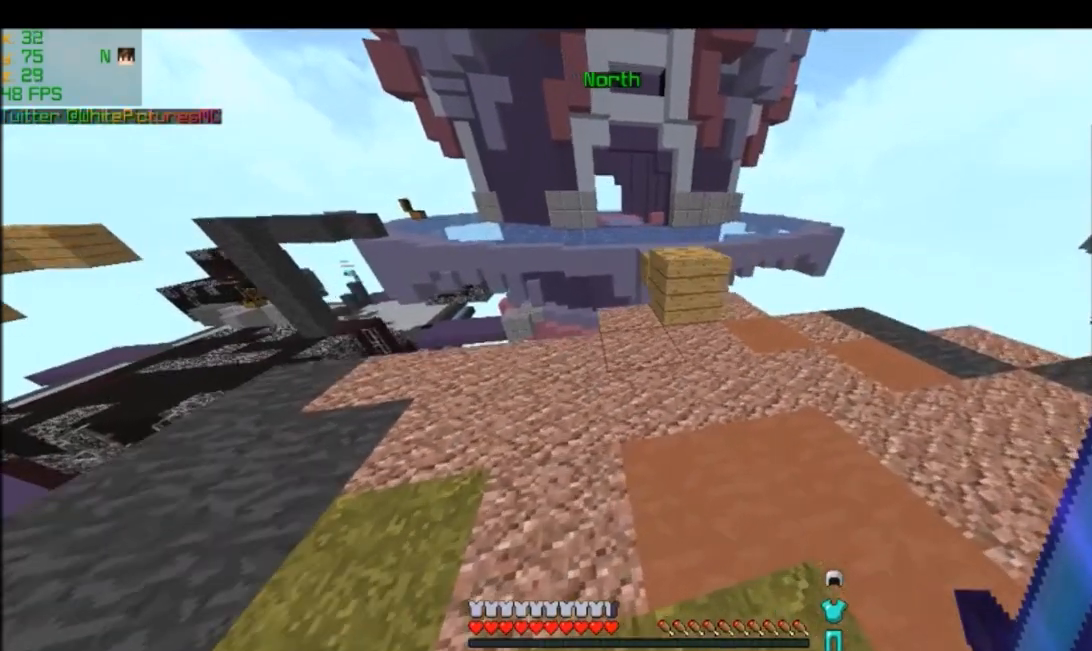
{"keys": ["d", "w"], "mouse": [], "events": []}
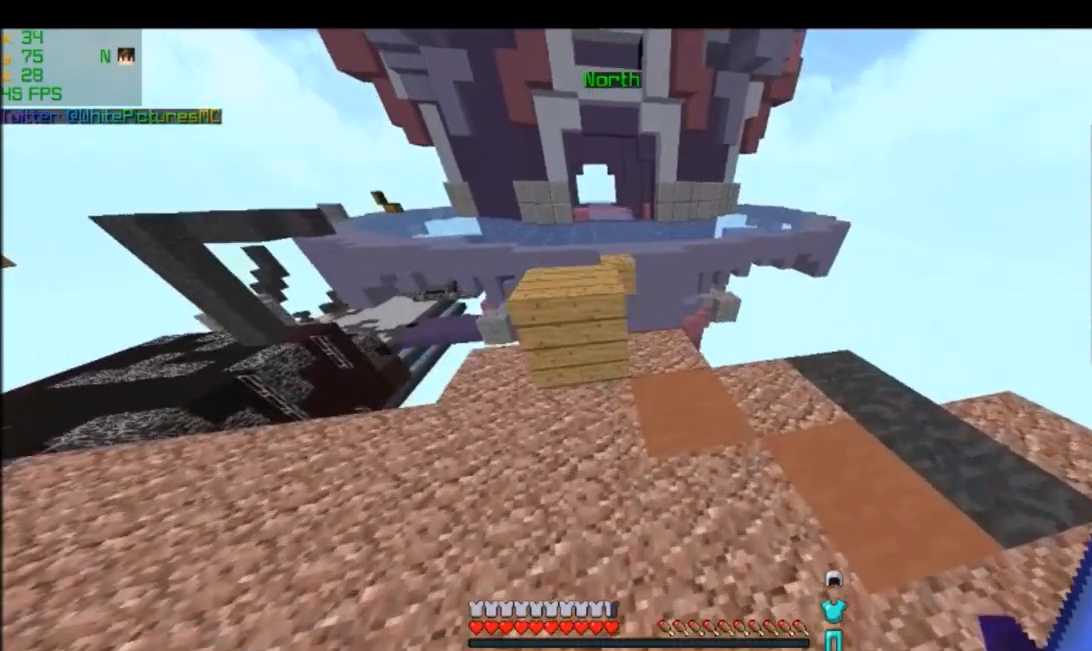
{"keys": ["w"], "mouse": [], "events": [[134, "d", "up"], [301, "w", "up"], [468, "w", "down"]]}
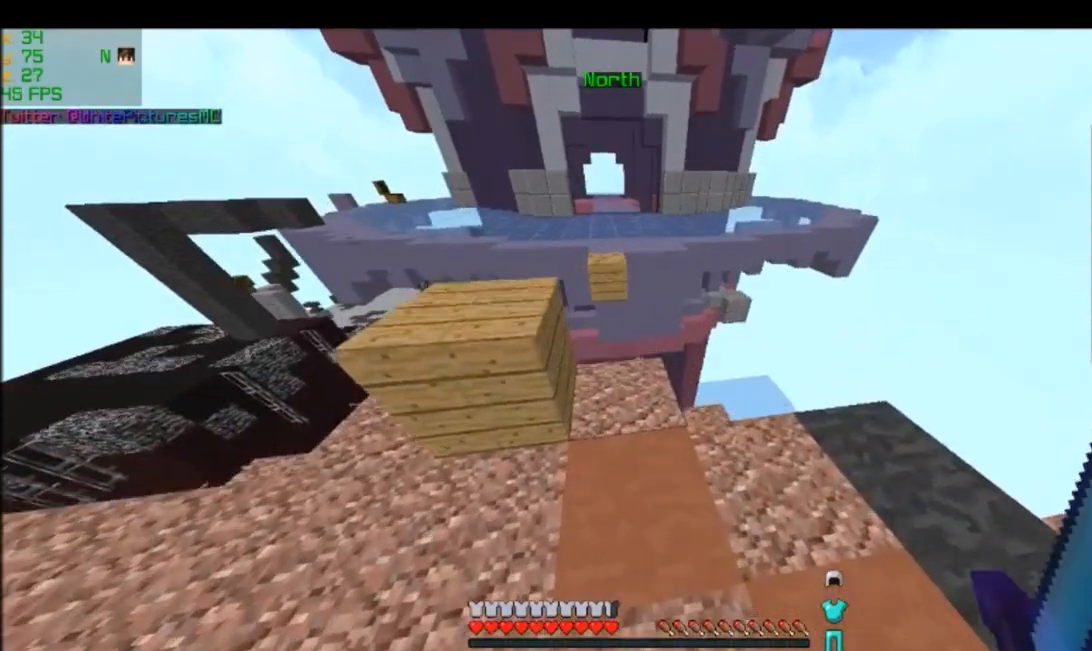
{"keys": ["w"], "mouse": [], "events": []}